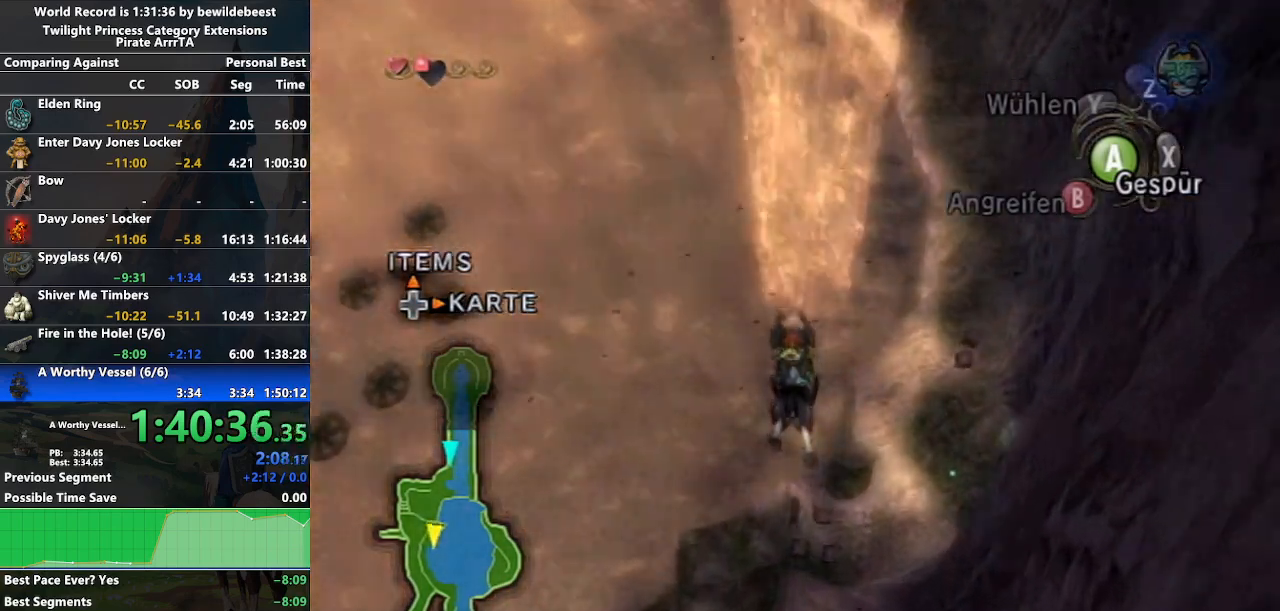
Gameplay with a controller (Nintendo layout); each line is a JSON object with the inputs held at the frame after it. "events" lists button and stick changes between this image and that frame as [ms after this image, input, new state], when the widget could be followed in between. Not read: L3 R3.
{"buttons": [], "left_stick": "center", "right_stick": "center", "events": []}
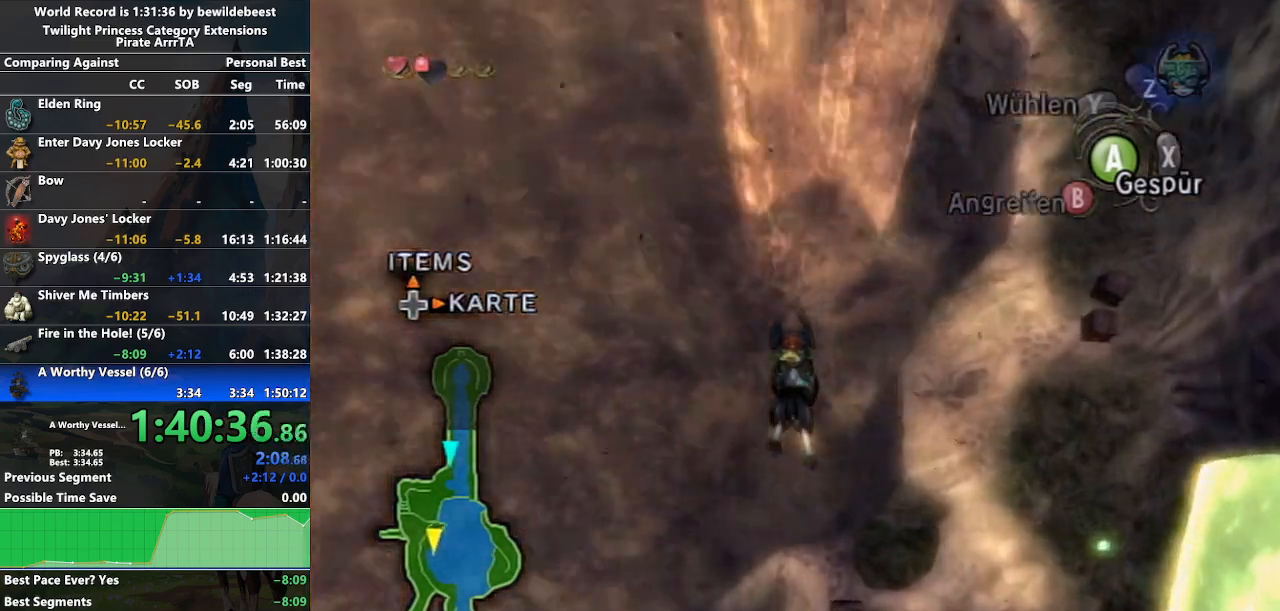
{"buttons": ["A"], "left_stick": "right", "right_stick": "center", "events": [[67, "left_stick", "right"], [467, "A", "down"]]}
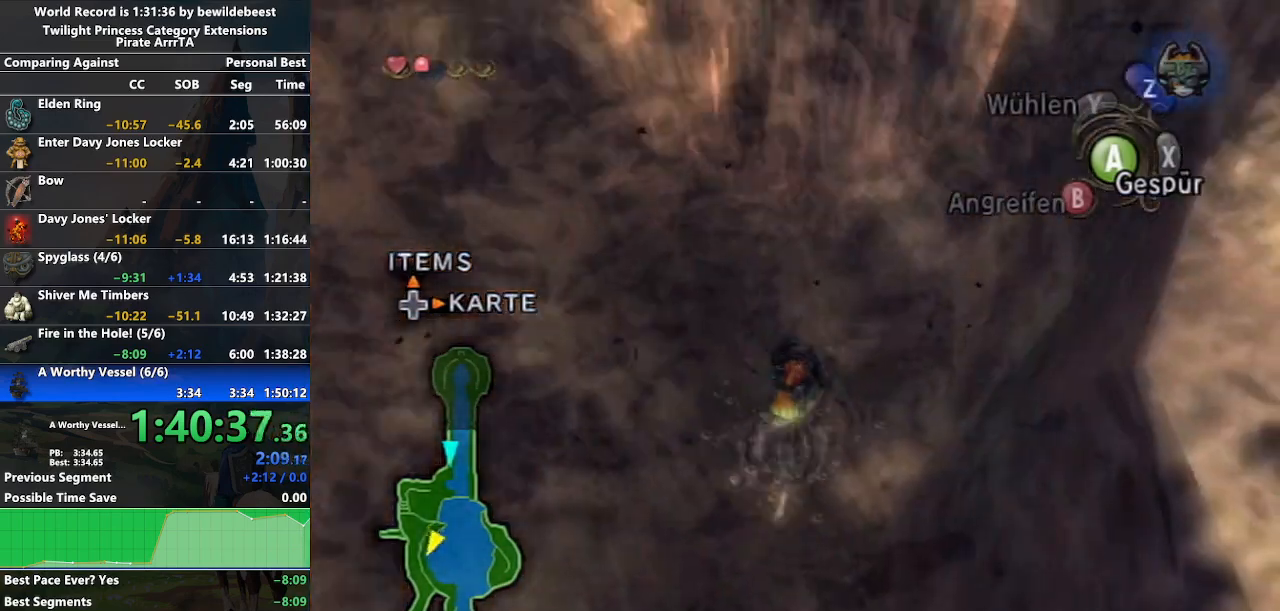
{"buttons": ["A"], "left_stick": "up-right", "right_stick": "center", "events": [[50, "A", "up"], [117, "A", "down"], [117, "left_stick", "up-right"], [217, "A", "up"], [283, "A", "down"], [383, "A", "up"], [450, "A", "down"]]}
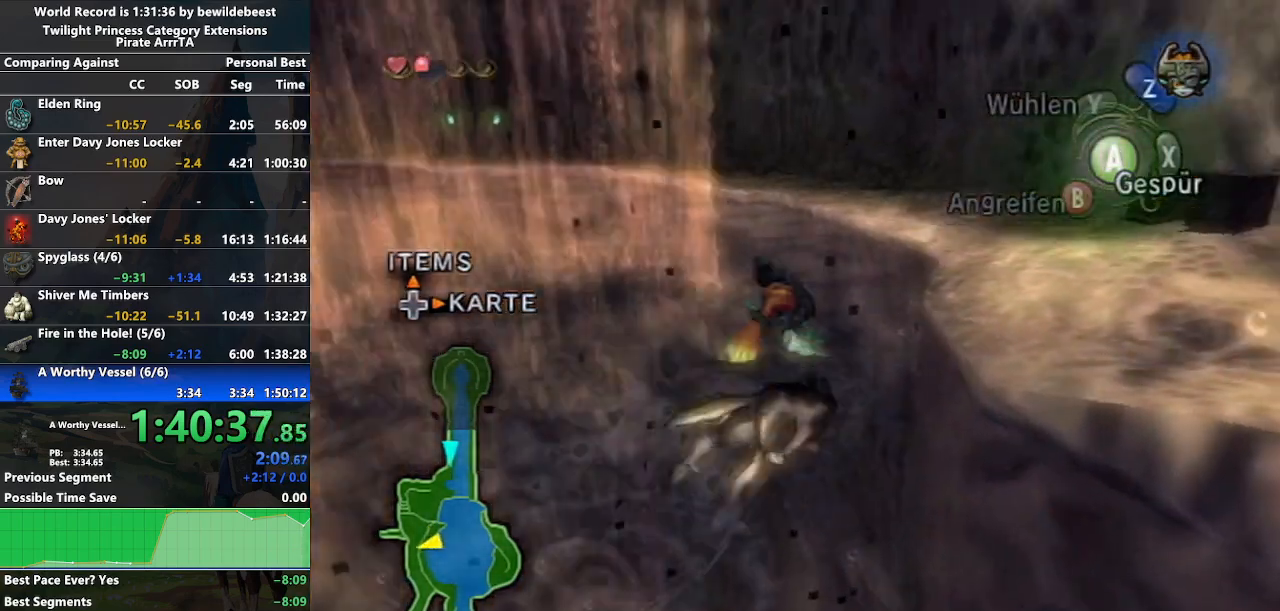
{"buttons": [], "left_stick": "up-right", "right_stick": "center", "events": [[50, "A", "up"]]}
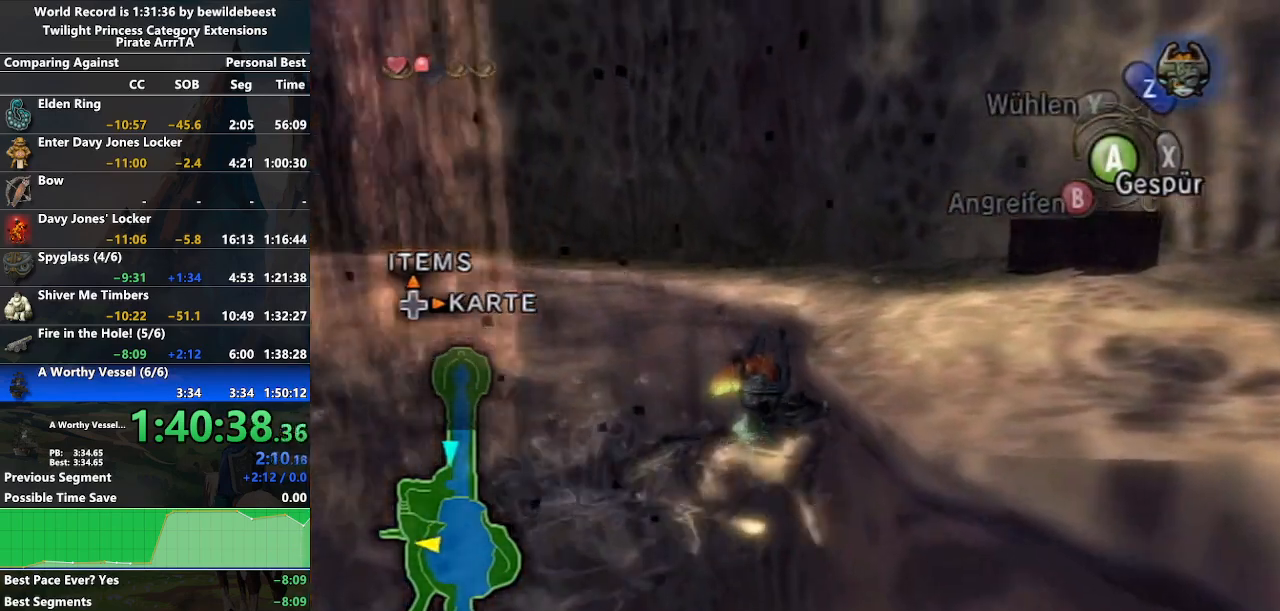
{"buttons": [], "left_stick": "up-right", "right_stick": "center", "events": [[217, "left_stick", "right"], [433, "left_stick", "up-right"]]}
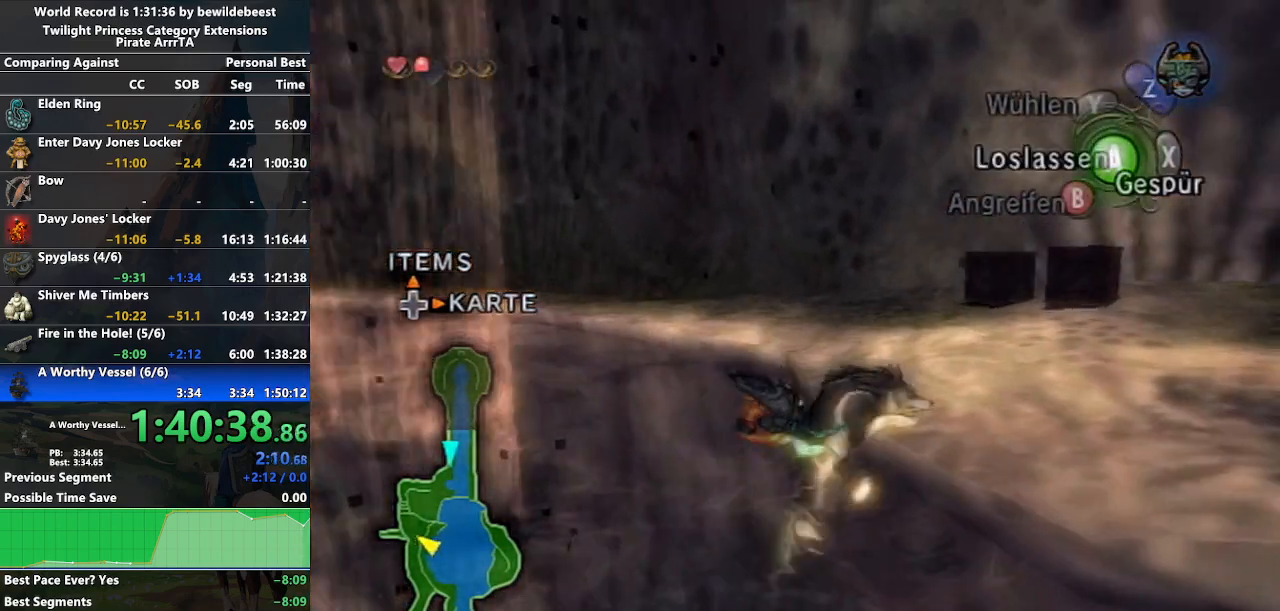
{"buttons": [], "left_stick": "up-right", "right_stick": "center", "events": [[233, "right_stick", "right"], [433, "right_stick", "center"]]}
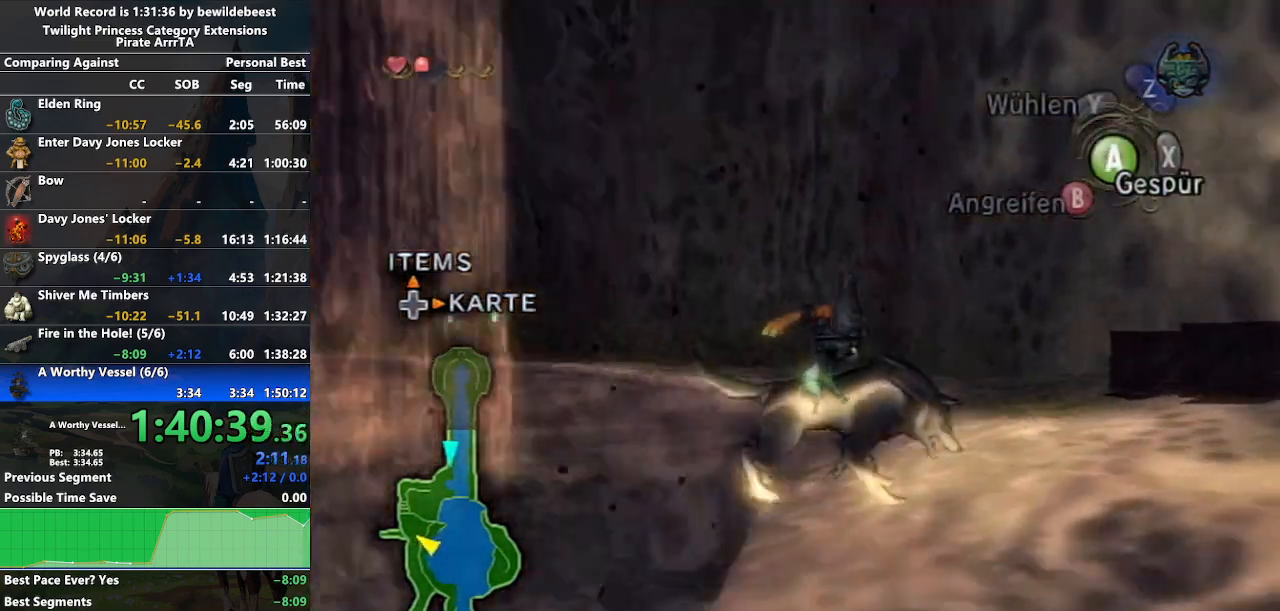
{"buttons": ["A"], "left_stick": "up", "right_stick": "center", "events": [[50, "A", "down"], [117, "left_stick", "up"], [150, "A", "up"], [200, "A", "down"], [267, "A", "up"], [367, "A", "down"], [450, "A", "up"], [500, "A", "down"]]}
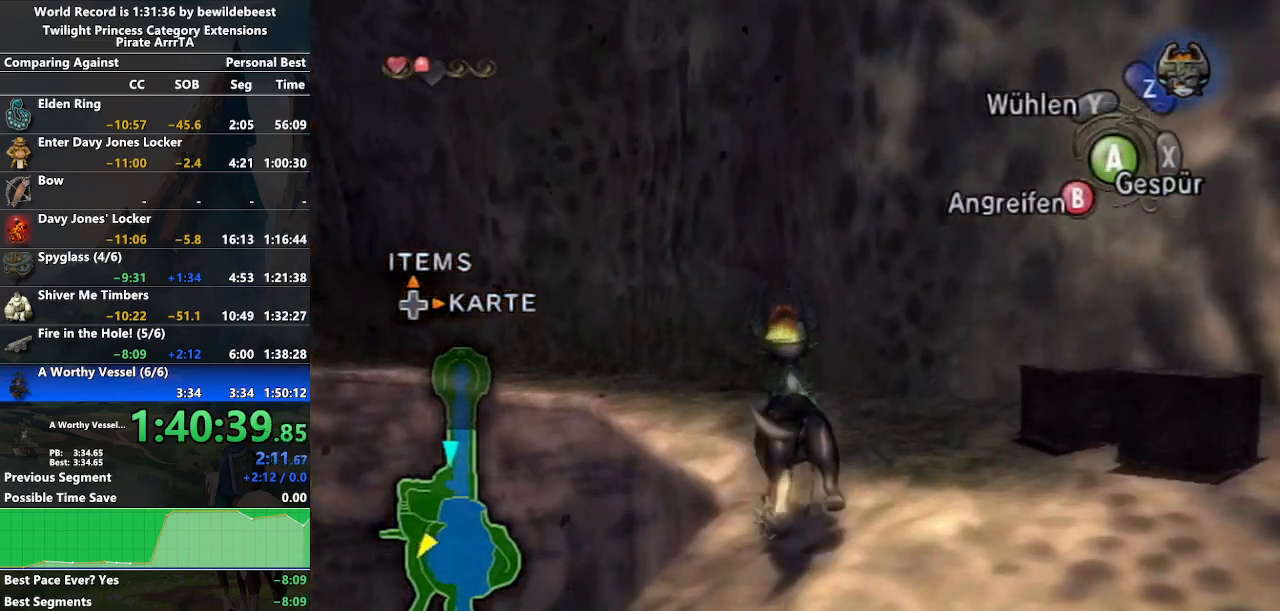
{"buttons": ["A"], "left_stick": "up", "right_stick": "center", "events": [[100, "A", "up"], [183, "A", "down"], [267, "A", "up"], [350, "A", "down"], [450, "A", "up"], [500, "A", "down"]]}
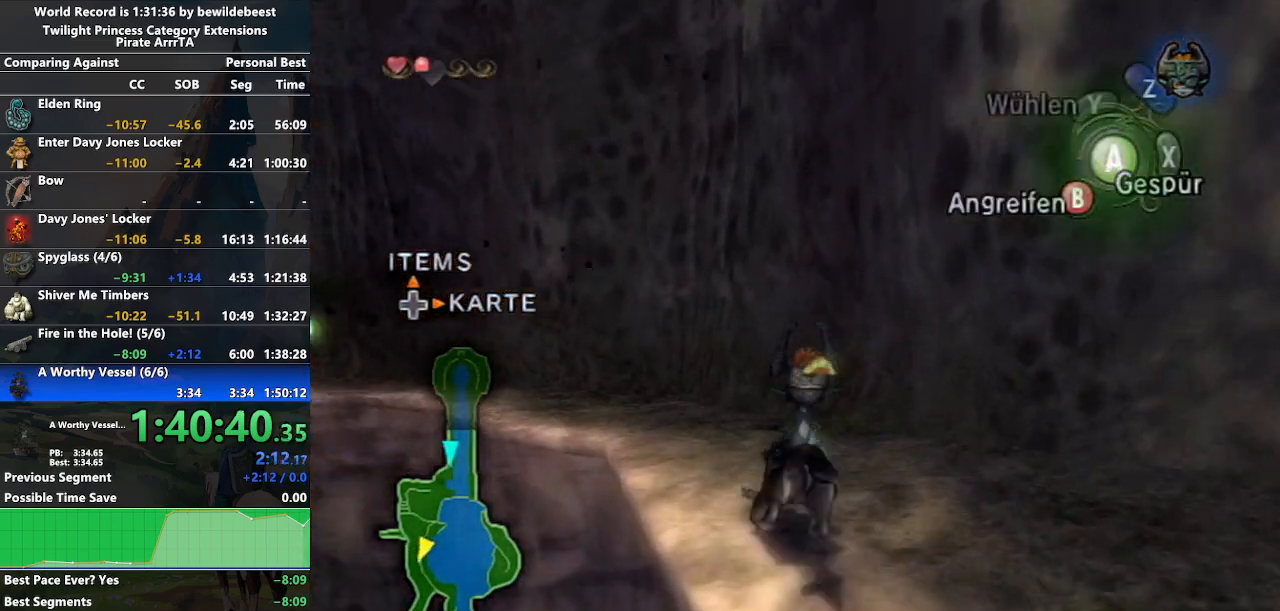
{"buttons": [], "left_stick": "up", "right_stick": "center", "events": [[117, "A", "up"], [183, "A", "down"], [283, "A", "up"], [400, "A", "down"], [433, "A", "up"]]}
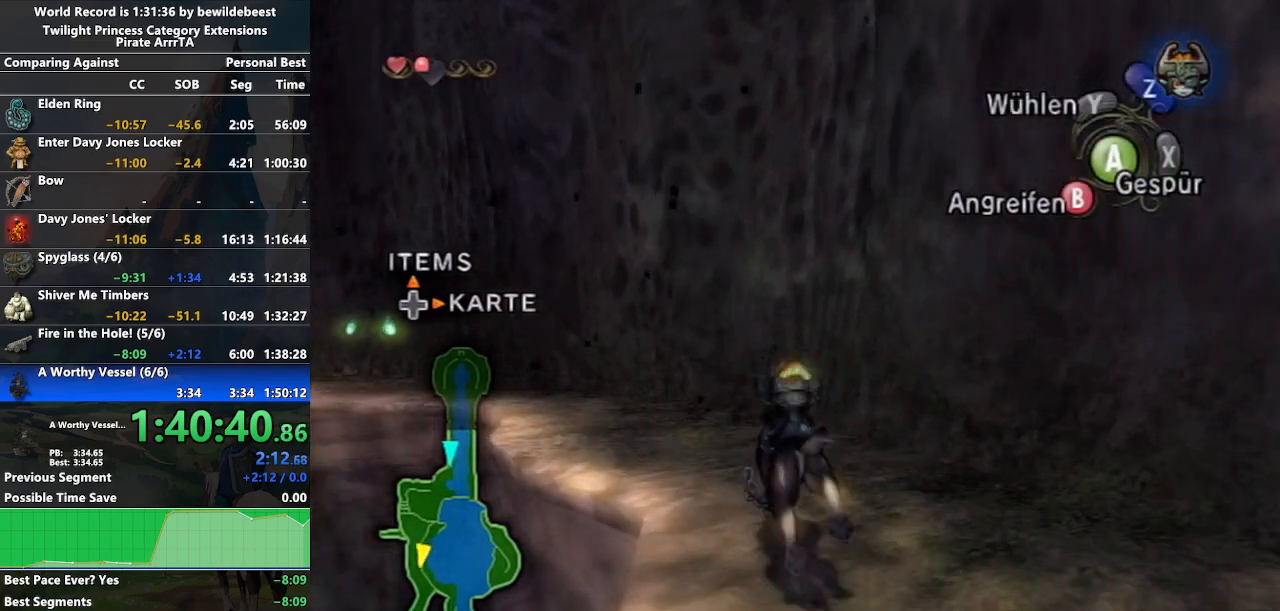
{"buttons": ["A"], "left_stick": "up", "right_stick": "center", "events": [[417, "A", "down"]]}
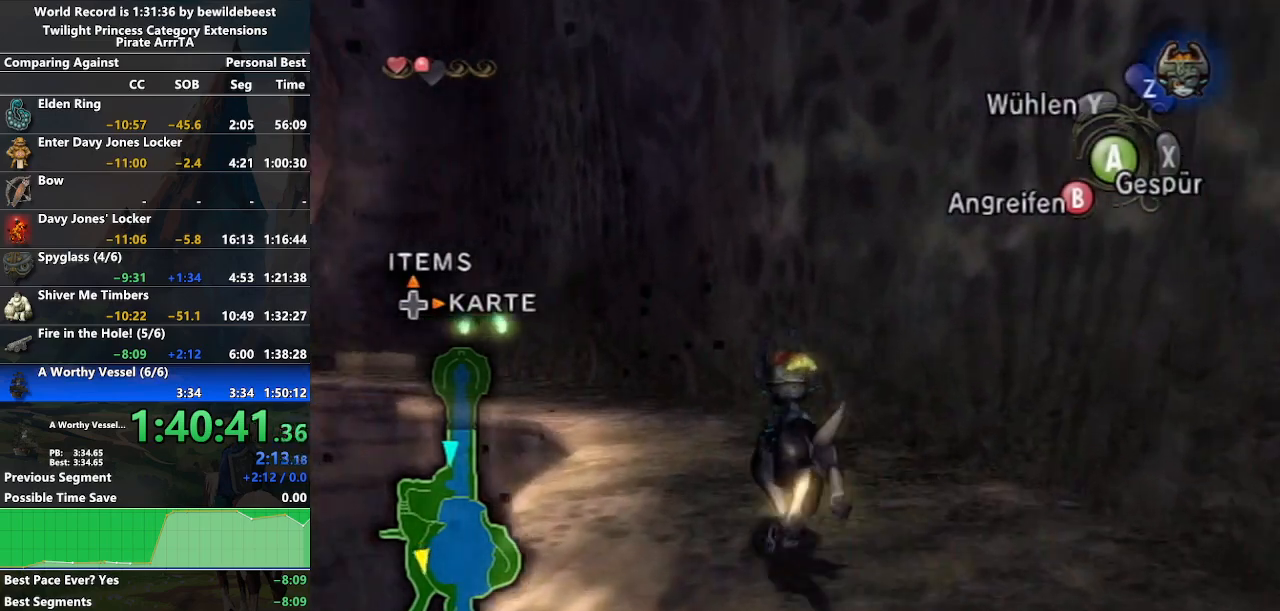
{"buttons": ["A"], "left_stick": "up", "right_stick": "center", "events": [[17, "A", "up"], [83, "A", "down"], [183, "A", "up"], [267, "A", "down"], [350, "A", "up"], [450, "A", "down"]]}
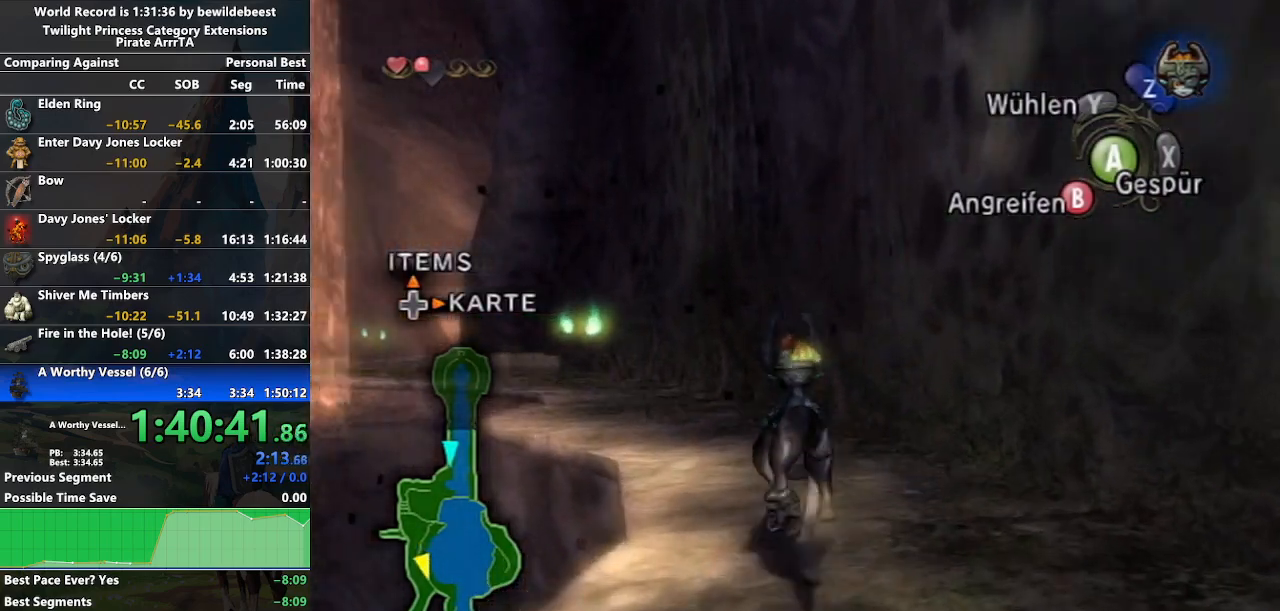
{"buttons": ["A"], "left_stick": "up", "right_stick": "center", "events": [[50, "A", "up"], [117, "A", "down"], [217, "A", "up"], [283, "A", "down"], [400, "A", "up"], [467, "A", "down"]]}
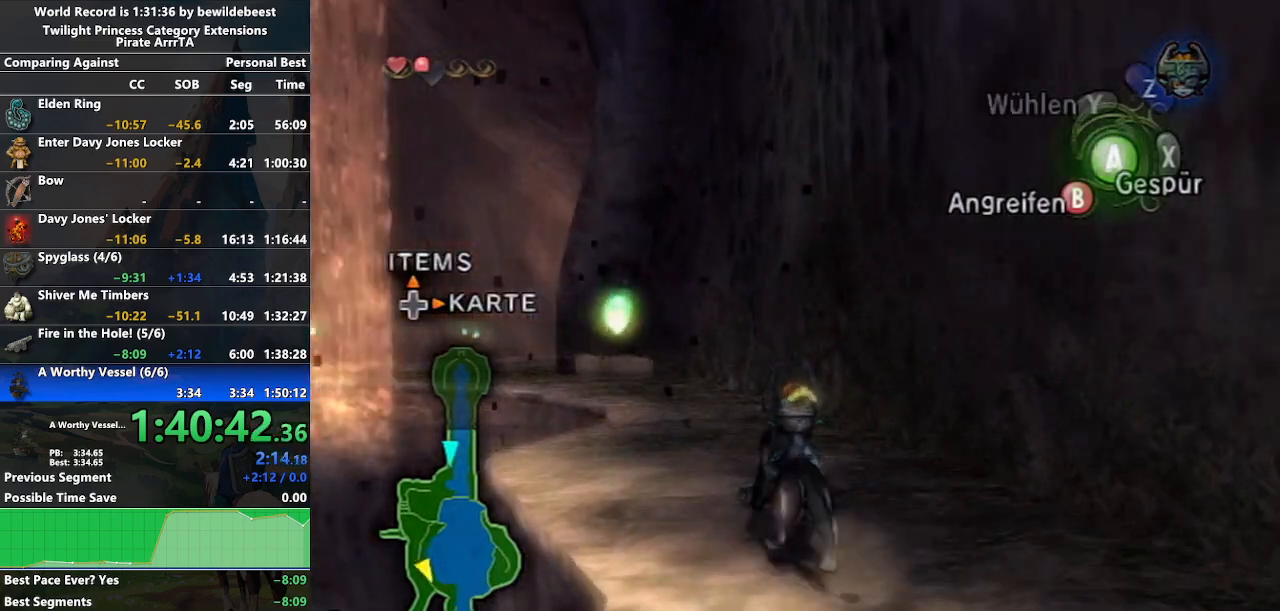
{"buttons": ["A"], "left_stick": "up", "right_stick": "center", "events": [[67, "A", "up"], [150, "A", "down"], [233, "A", "up"], [300, "A", "down"], [417, "A", "up"], [467, "A", "down"]]}
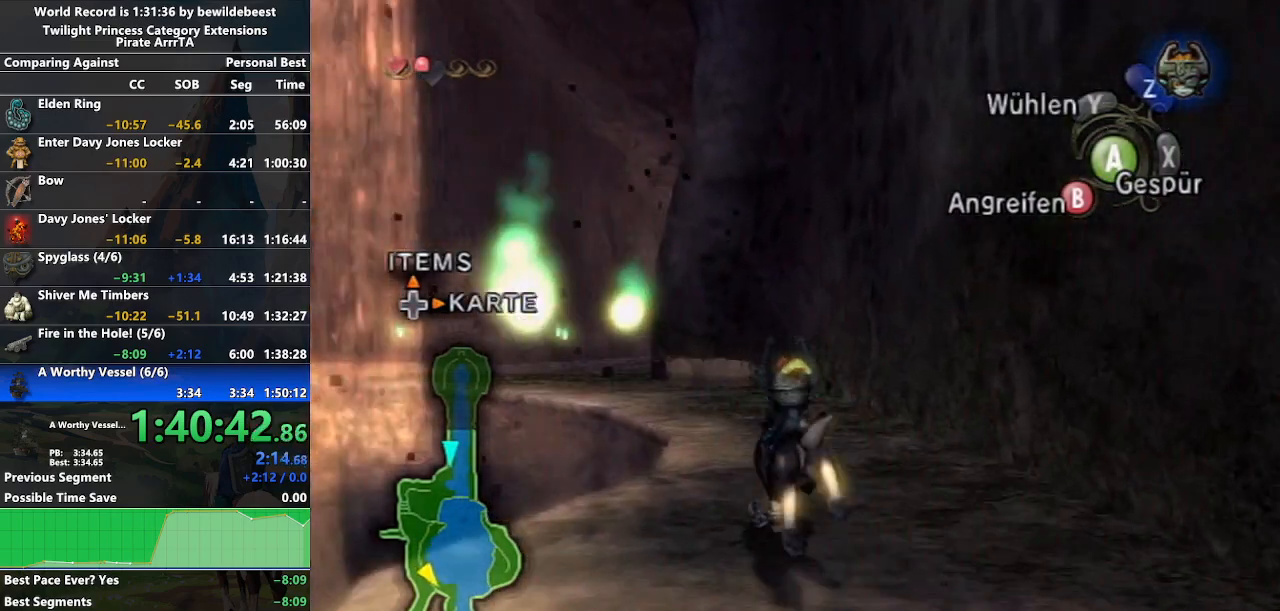
{"buttons": ["A"], "left_stick": "up", "right_stick": "center", "events": [[83, "A", "up"], [183, "A", "down"], [217, "A", "up"], [333, "A", "down"], [433, "A", "up"], [483, "A", "down"]]}
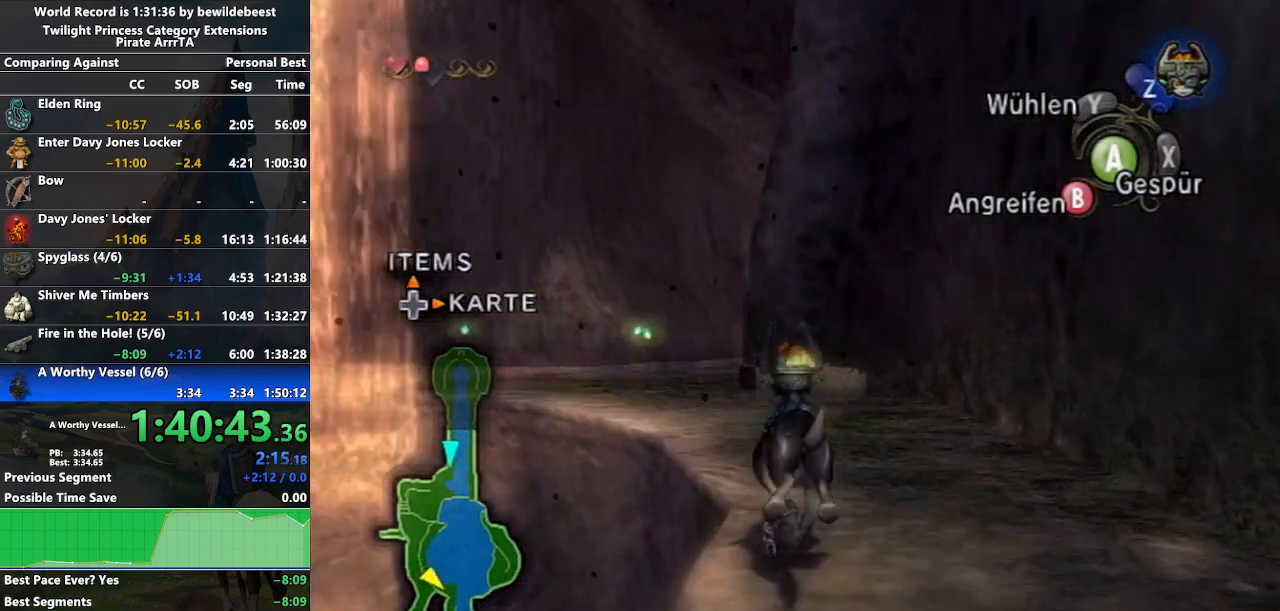
{"buttons": [], "left_stick": "up", "right_stick": "center", "events": [[117, "A", "up"], [183, "A", "down"], [283, "A", "up"], [400, "A", "down"], [450, "A", "up"]]}
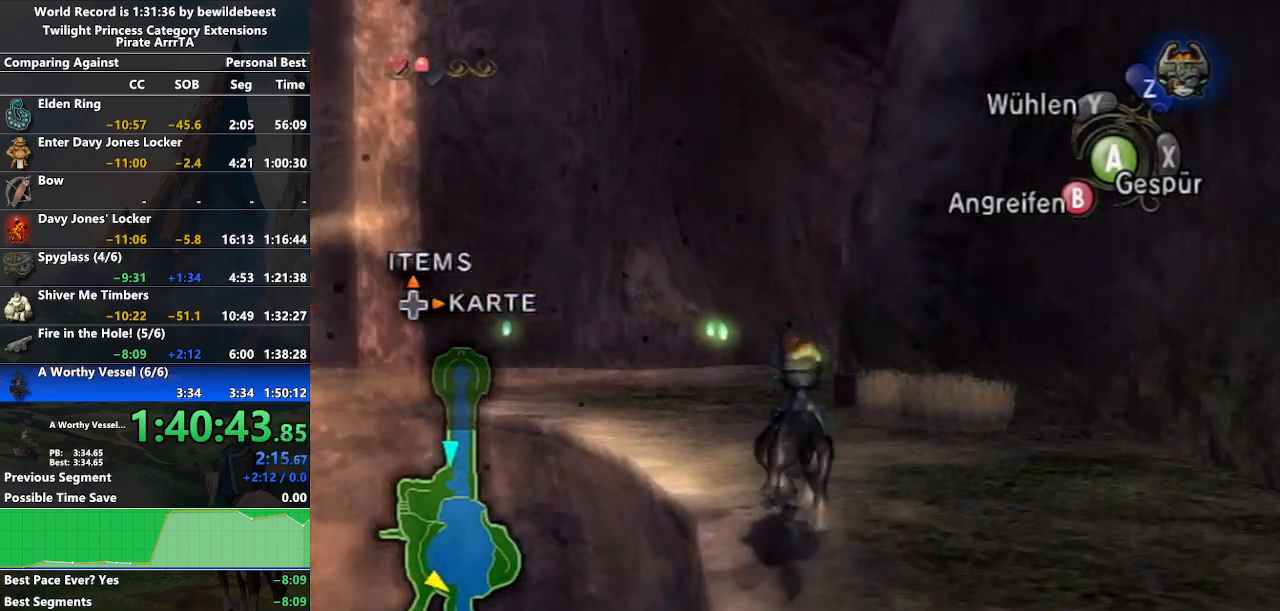
{"buttons": [], "left_stick": "up", "right_stick": "center", "events": [[50, "A", "down"], [150, "A", "up"], [200, "A", "down"], [300, "A", "up"], [400, "A", "down"], [467, "A", "up"]]}
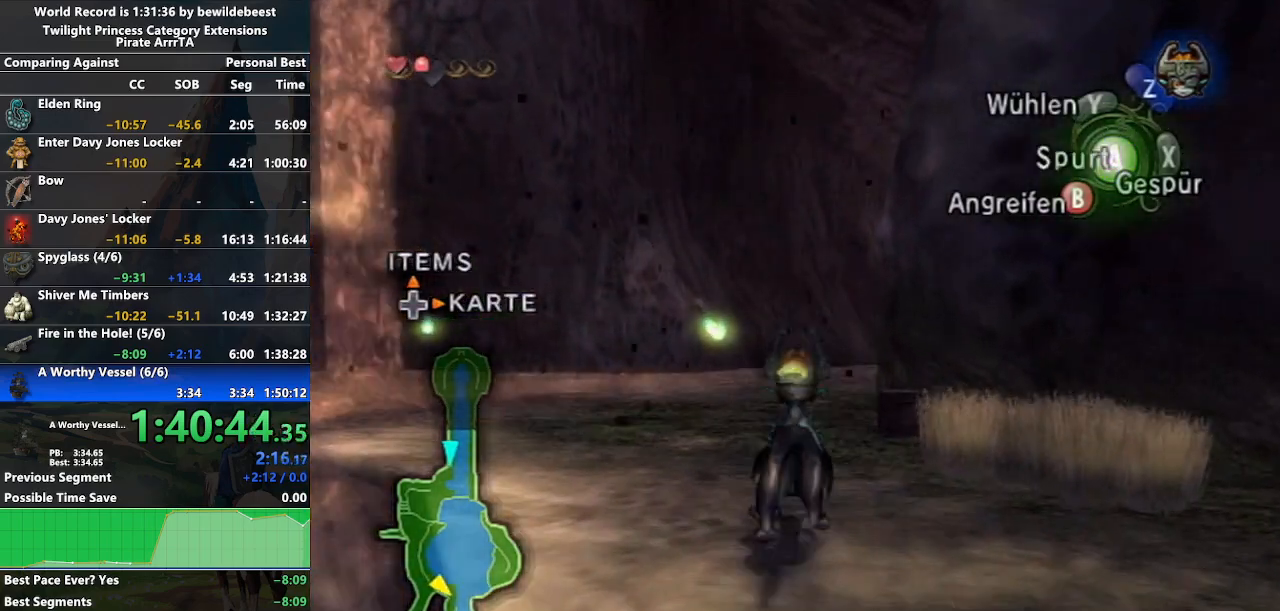
{"buttons": [], "left_stick": "up", "right_stick": "center", "events": [[67, "A", "down"], [150, "A", "up"], [217, "A", "down"], [317, "A", "up"]]}
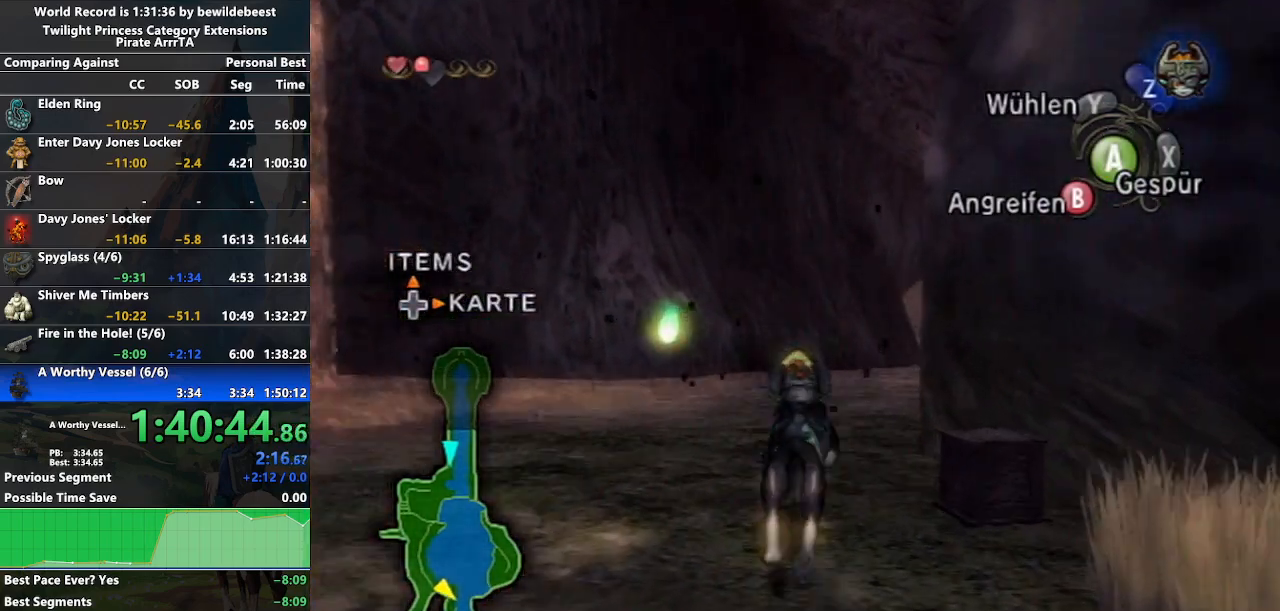
{"buttons": ["A"], "left_stick": "up", "right_stick": "center", "events": [[50, "A", "down"], [167, "A", "up"], [267, "A", "down"], [333, "A", "up"], [450, "A", "down"]]}
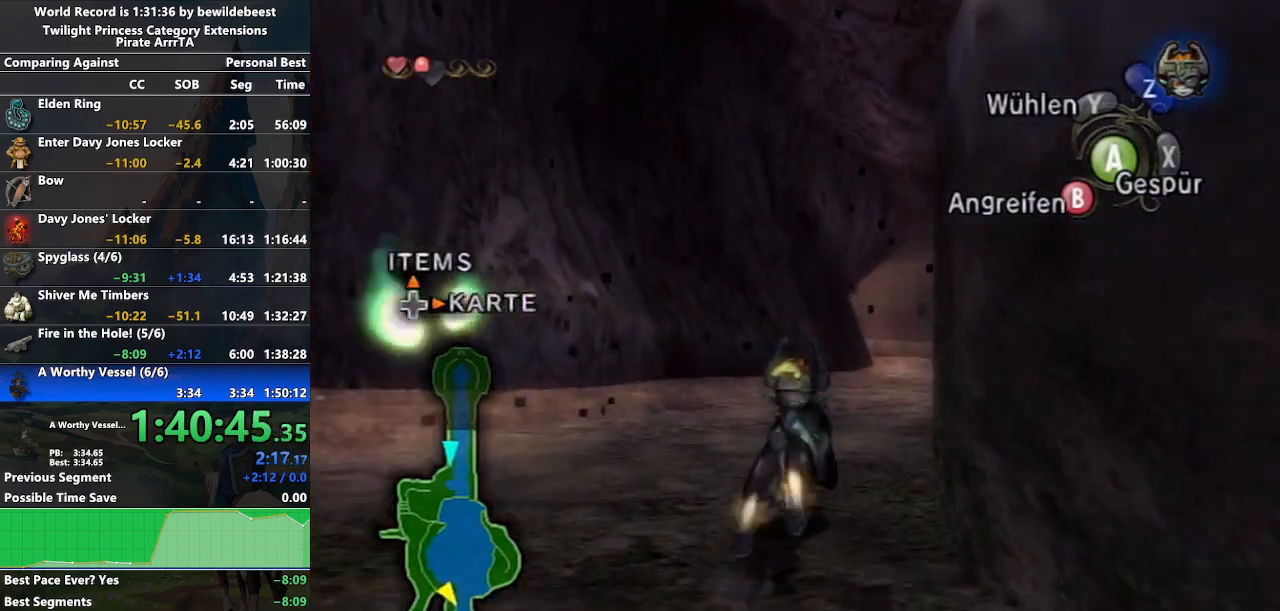
{"buttons": ["A"], "left_stick": "up", "right_stick": "center", "events": [[17, "A", "up"], [133, "A", "down"], [217, "A", "up"], [283, "A", "down"], [400, "A", "up"], [467, "A", "down"]]}
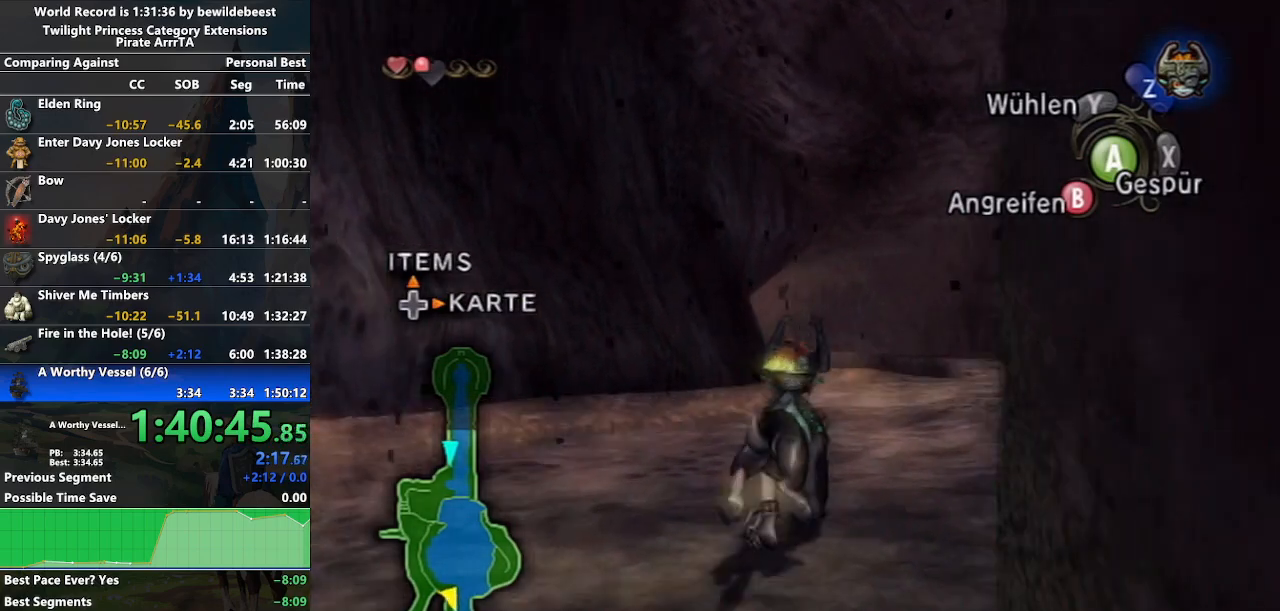
{"buttons": ["A"], "left_stick": "up", "right_stick": "center", "events": [[67, "A", "up"], [133, "A", "down"], [233, "A", "up"], [300, "A", "down"], [383, "A", "up"], [467, "A", "down"]]}
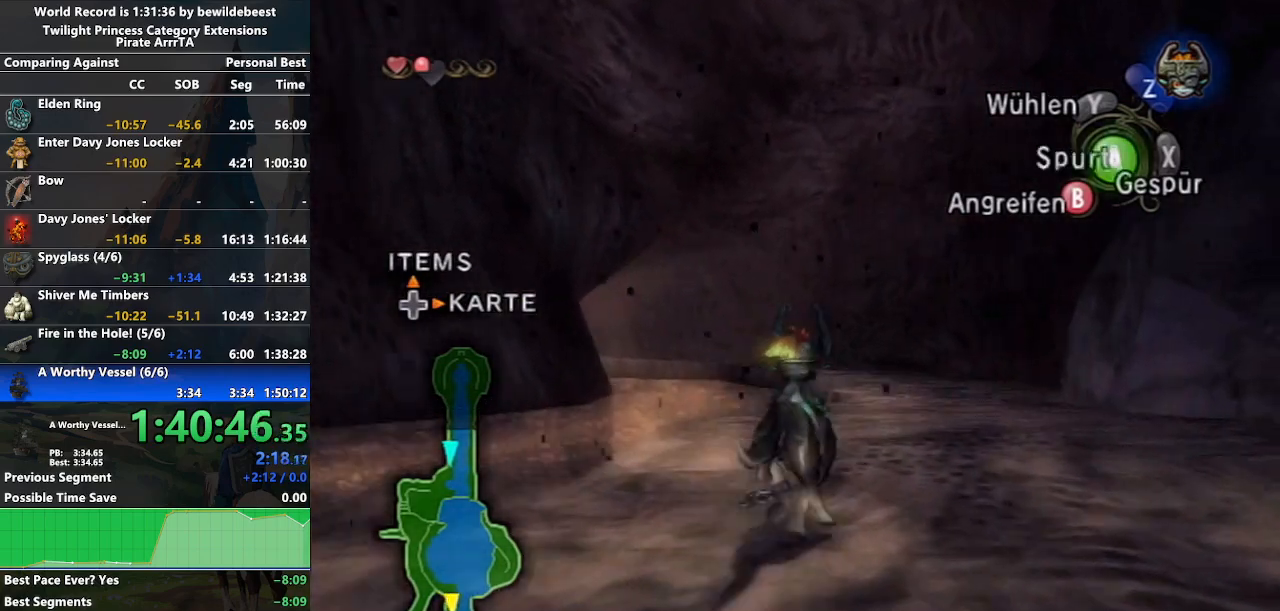
{"buttons": [], "left_stick": "up", "right_stick": "center", "events": [[50, "A", "up"], [117, "A", "down"], [183, "A", "up"], [267, "A", "down"], [350, "A", "up"]]}
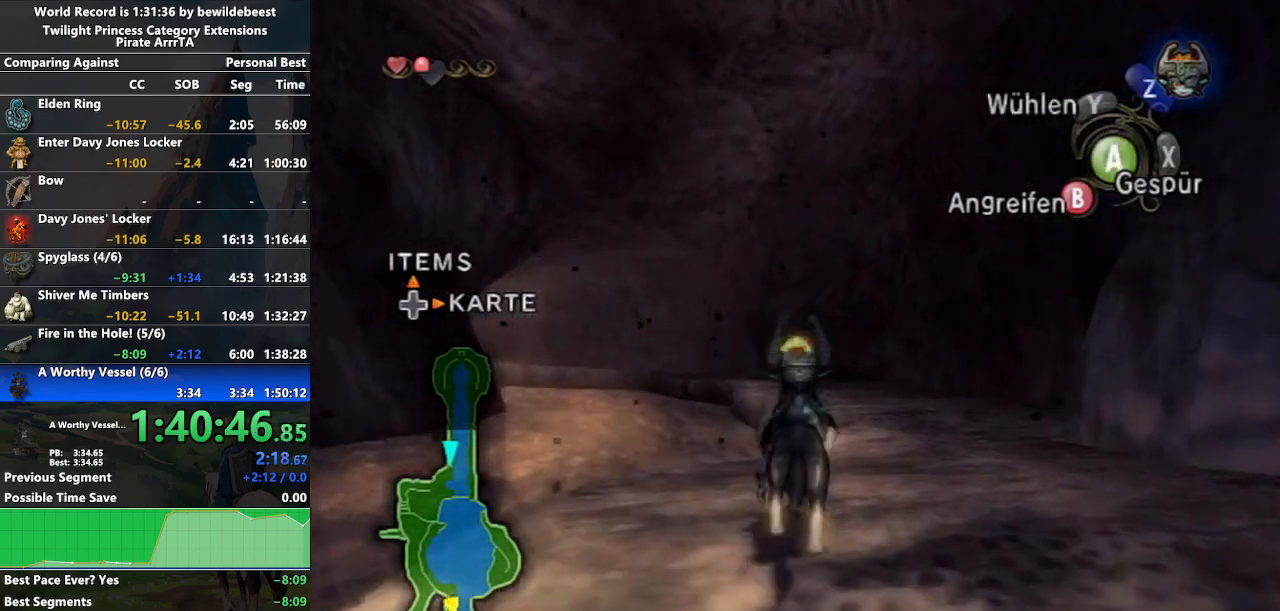
{"buttons": [], "left_stick": "up", "right_stick": "center", "events": []}
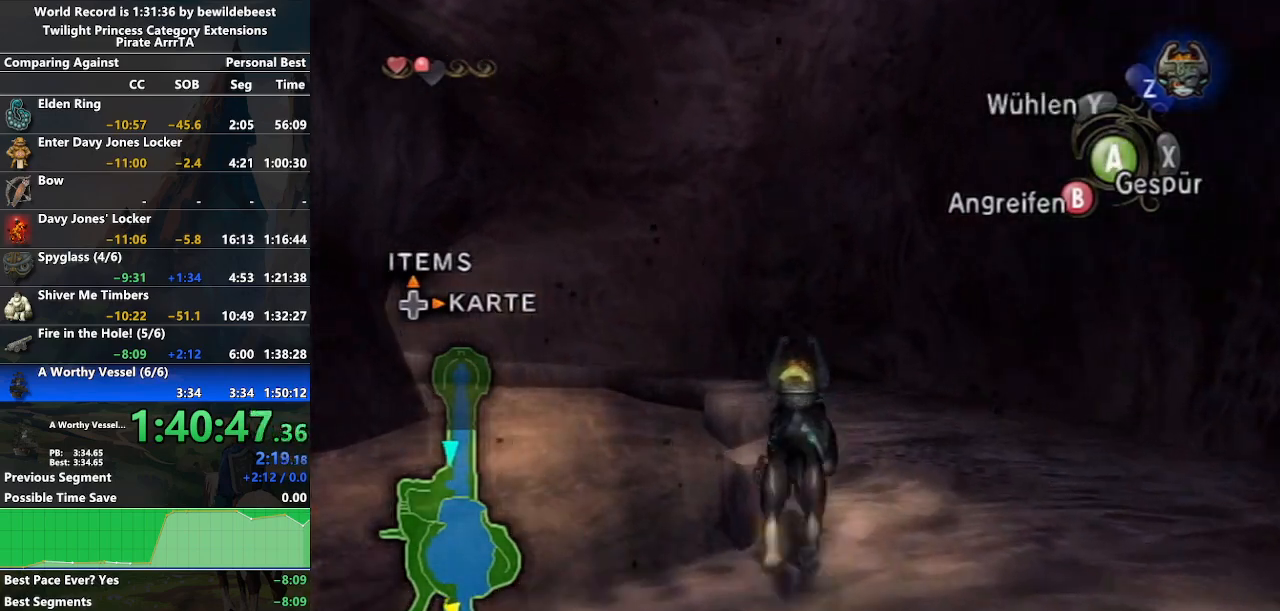
{"buttons": [], "left_stick": "up", "right_stick": "center", "events": []}
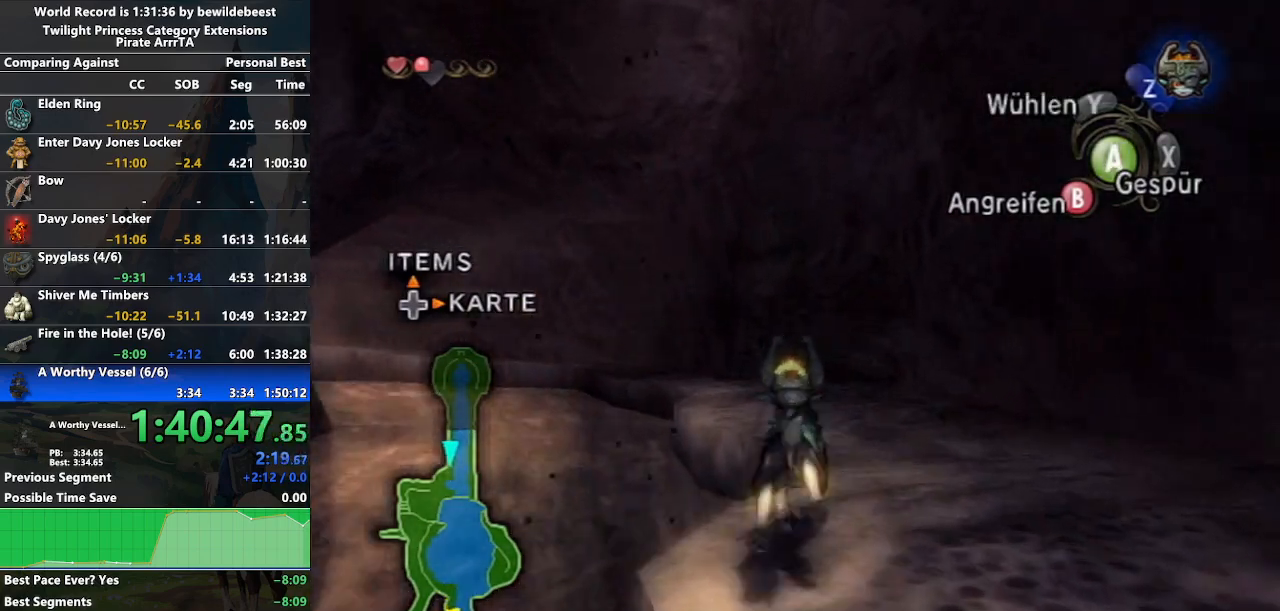
{"buttons": [], "left_stick": "up", "right_stick": "center", "events": [[167, "A", "down"], [217, "A", "up"], [283, "A", "down"], [350, "A", "up"], [400, "A", "down"], [483, "A", "up"]]}
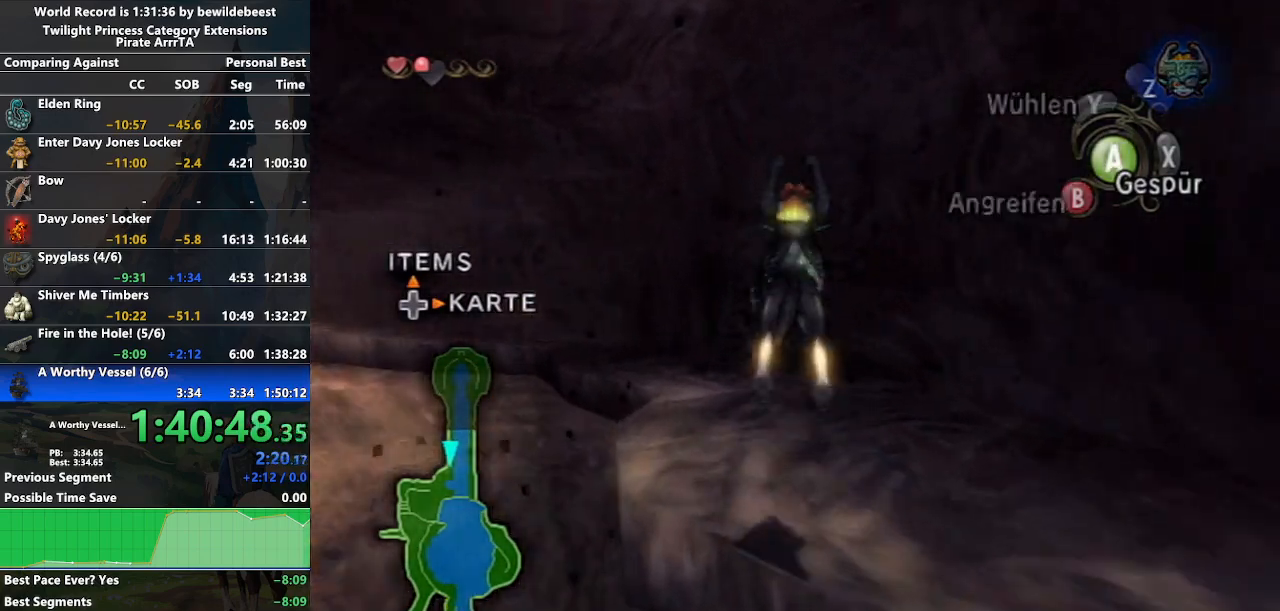
{"buttons": [], "left_stick": "up", "right_stick": "center", "events": [[417, "A", "down"], [450, "A", "up"]]}
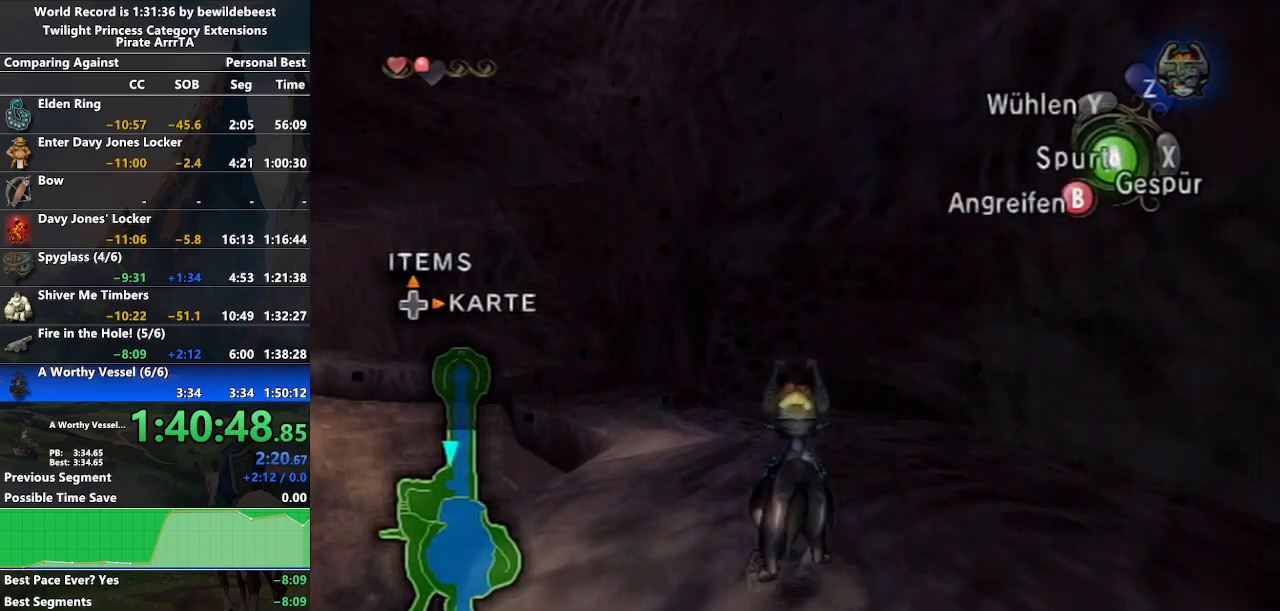
{"buttons": [], "left_stick": "up", "right_stick": "center", "events": [[33, "A", "down"], [100, "A", "up"]]}
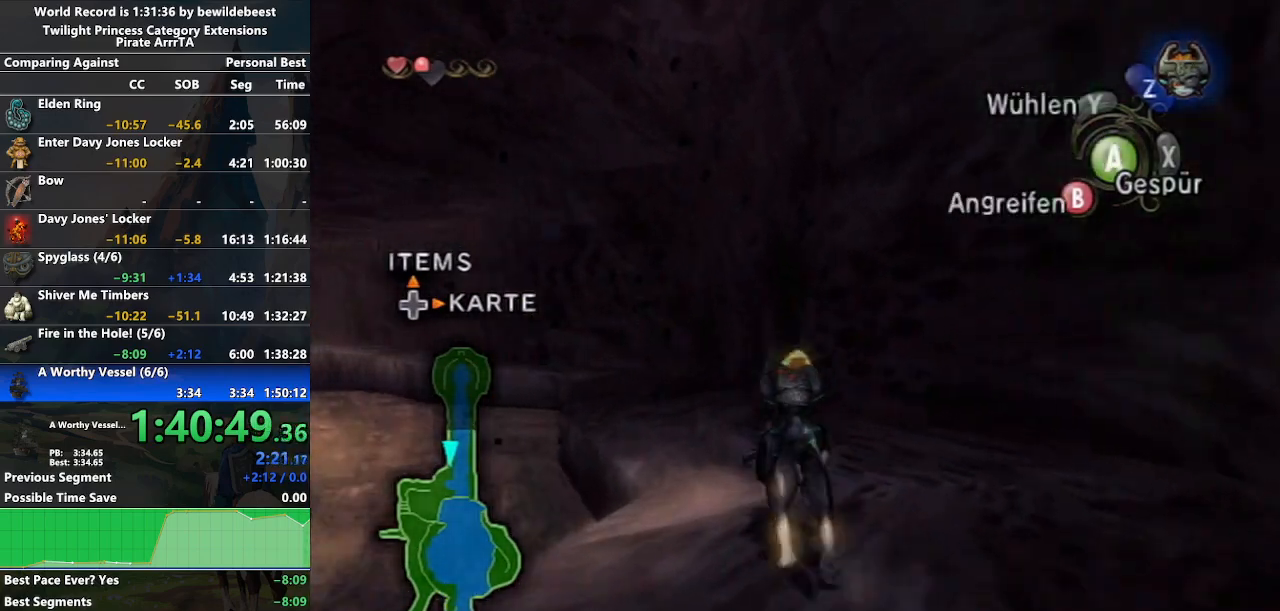
{"buttons": [], "left_stick": "up", "right_stick": "center", "events": []}